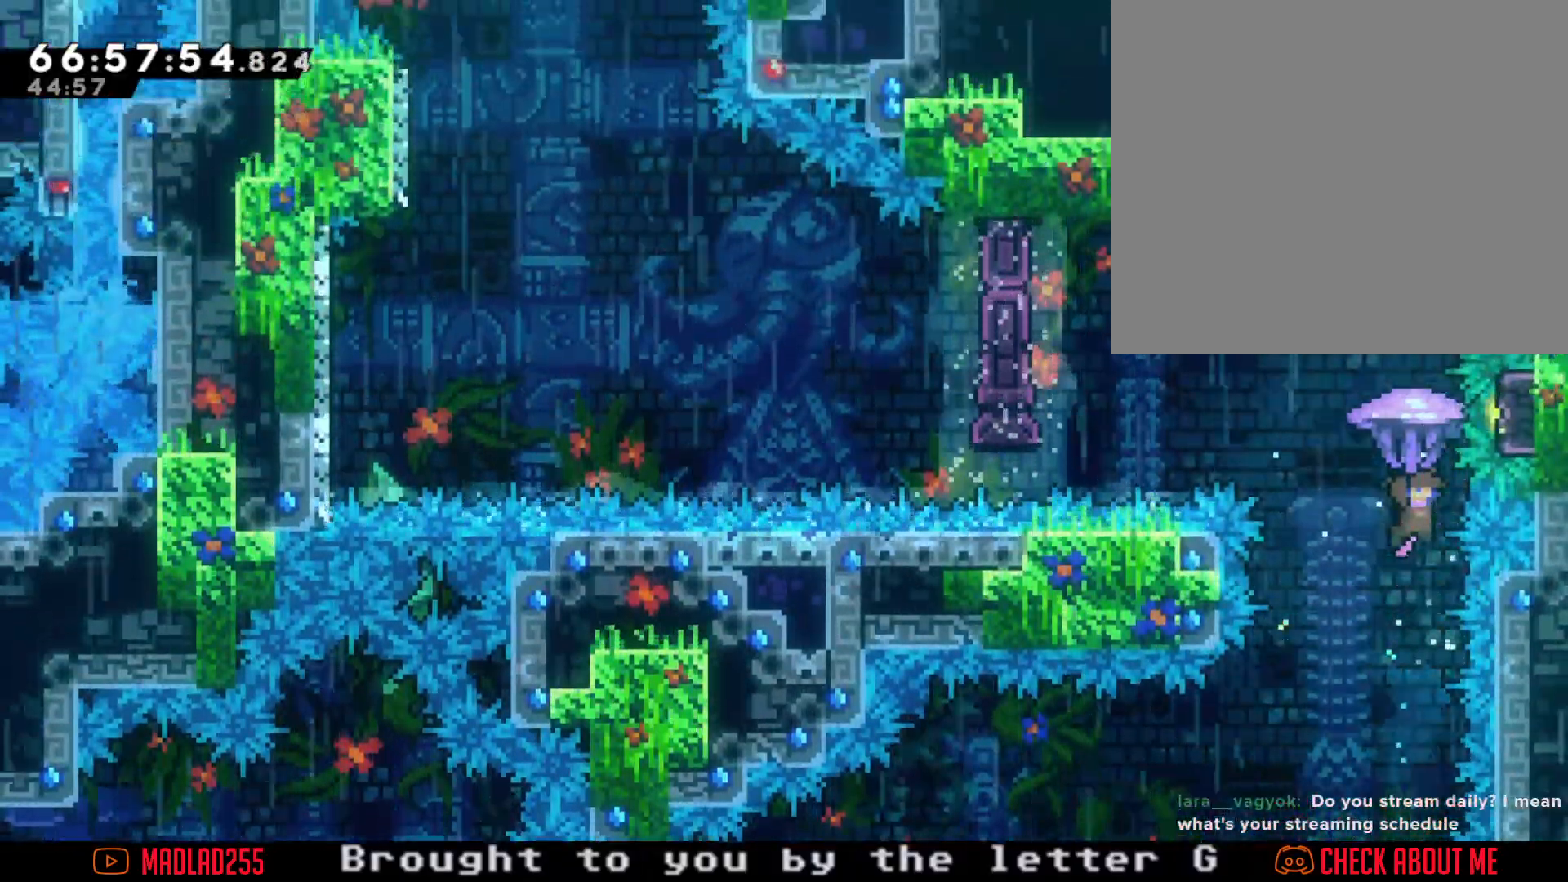
Gameplay with a controller (Nintendo layout); each line is a JSON object with the inputs held at the frame after it. "events" lists button and stick changes between this image and that frame as [ms after this image, input, new state], when the widget could be followed in between. Not read: L1 L3 R1 R3.
{"buttons": ["R2"], "left_stick": "down", "right_stick": "center", "events": [[501, "left_stick", "down"]]}
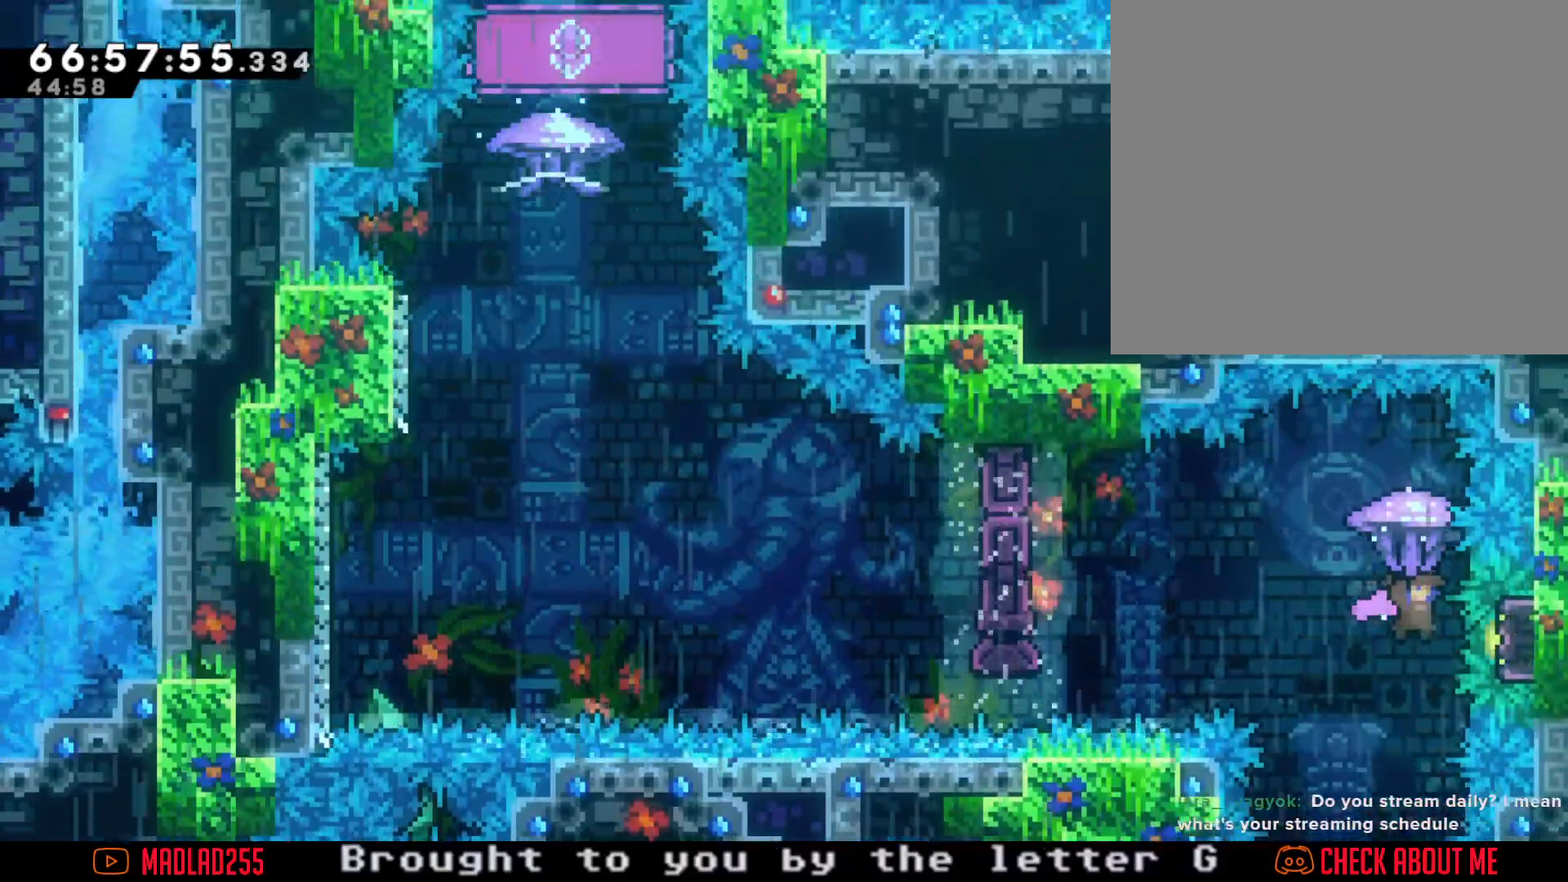
{"buttons": [], "left_stick": "up", "right_stick": "center", "events": [[200, "left_stick", "center"], [467, "R2", "up"], [500, "left_stick", "up"]]}
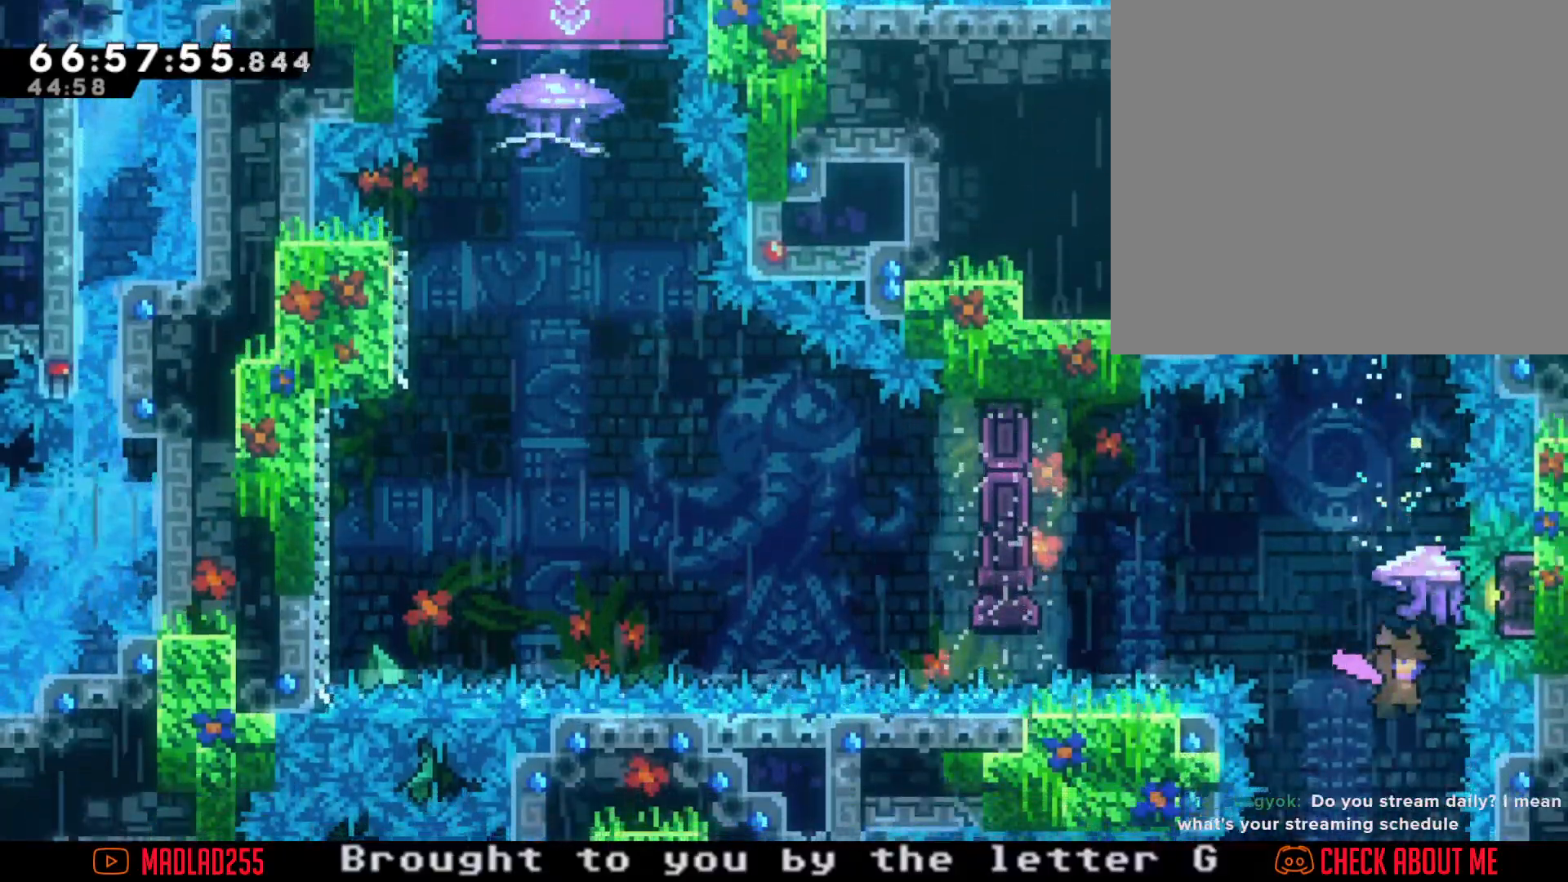
{"buttons": [], "left_stick": "down-left", "right_stick": "center", "events": [[50, "X", "down"], [250, "X", "up"], [250, "left_stick", "center"], [417, "left_stick", "down-left"]]}
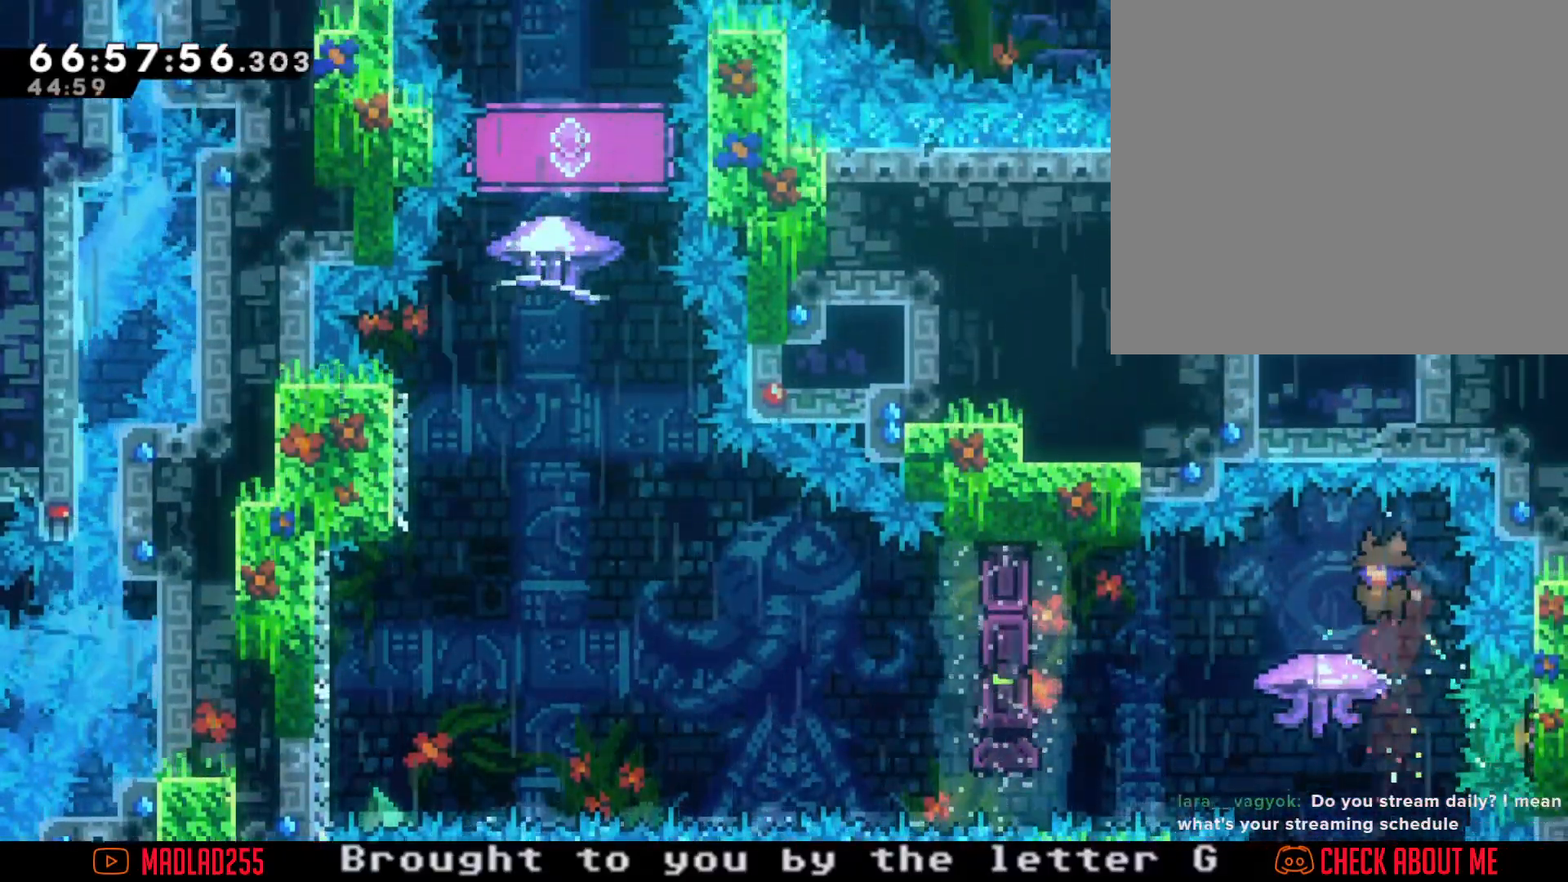
{"buttons": ["A"], "left_stick": "left", "right_stick": "center", "events": [[50, "X", "down"], [167, "X", "up"], [217, "A", "down"], [417, "left_stick", "left"]]}
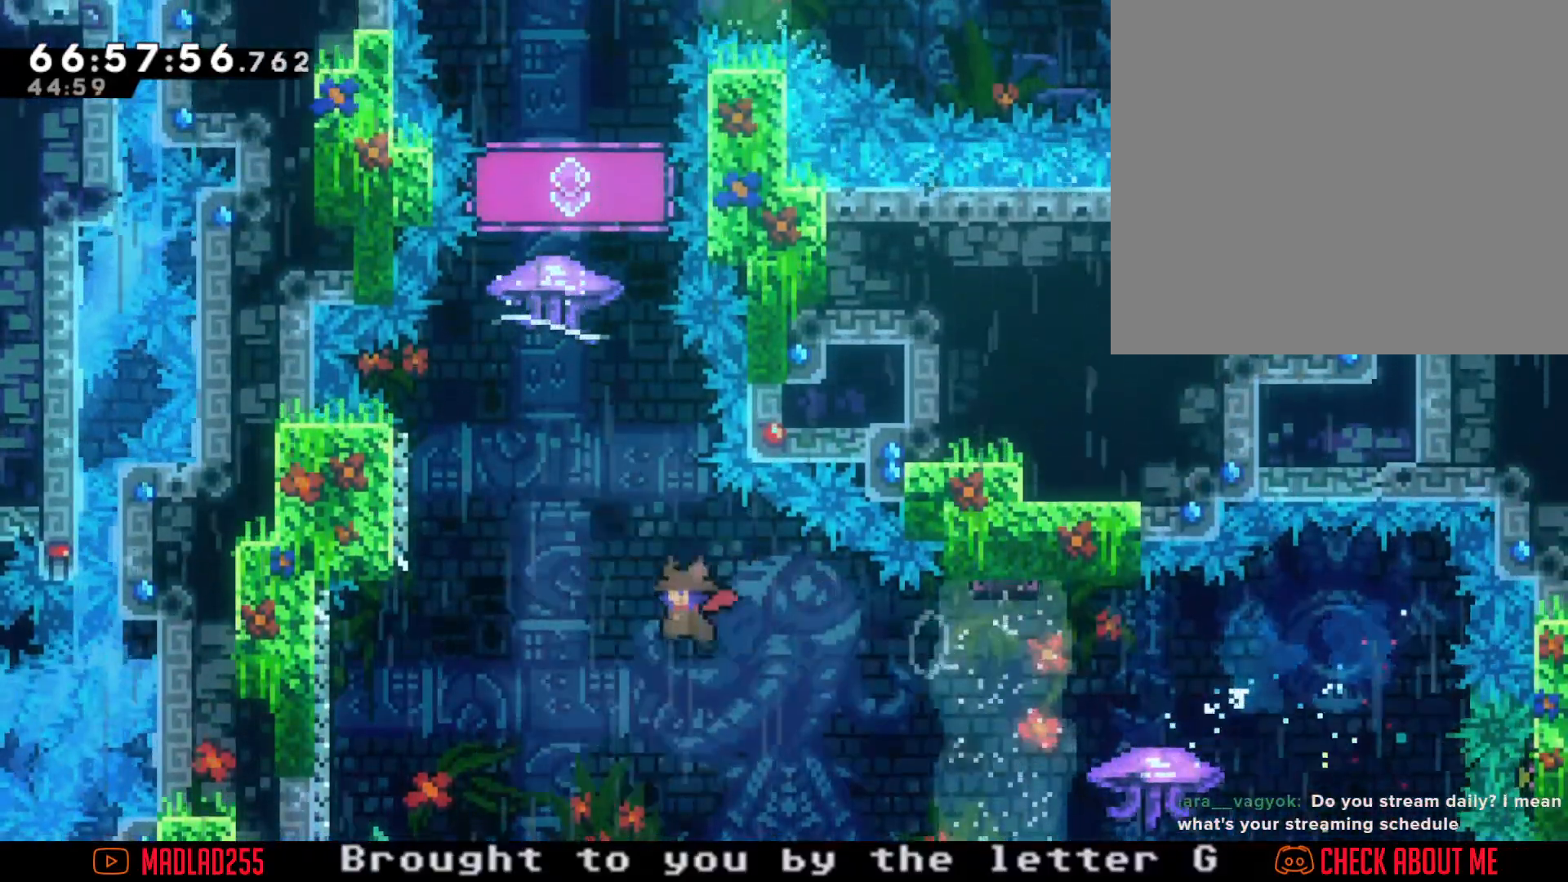
{"buttons": ["A"], "left_stick": "center", "right_stick": "center", "events": [[134, "A", "up"], [200, "left_stick", "up"], [217, "X", "down"], [334, "X", "up"], [401, "A", "down"], [501, "left_stick", "center"]]}
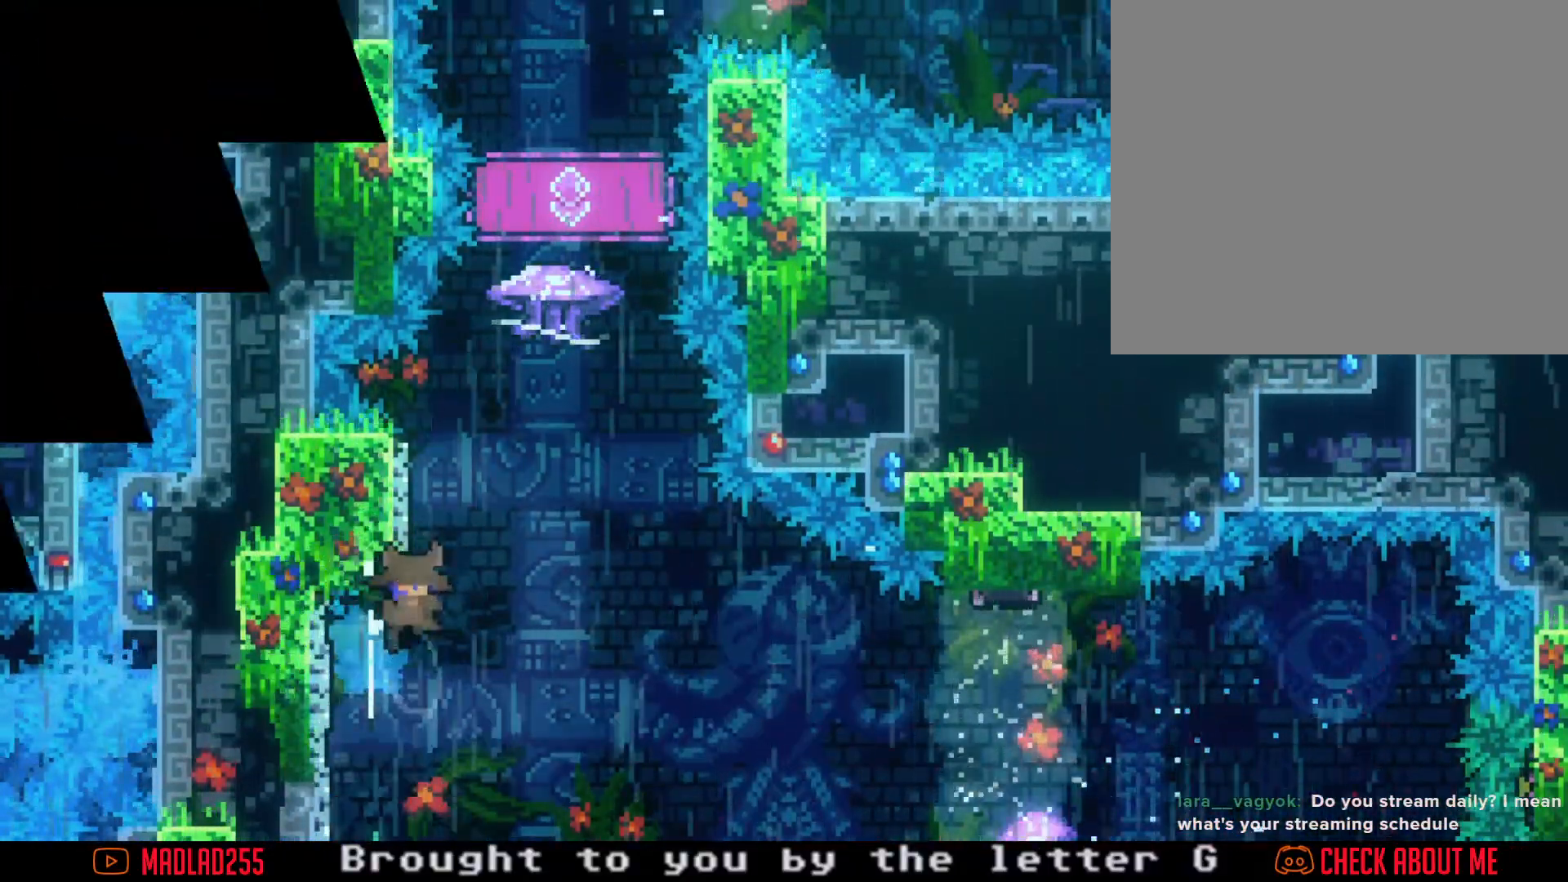
{"buttons": [], "left_stick": "center", "right_stick": "center", "events": [[183, "A", "up"], [283, "A", "down"], [417, "A", "up"]]}
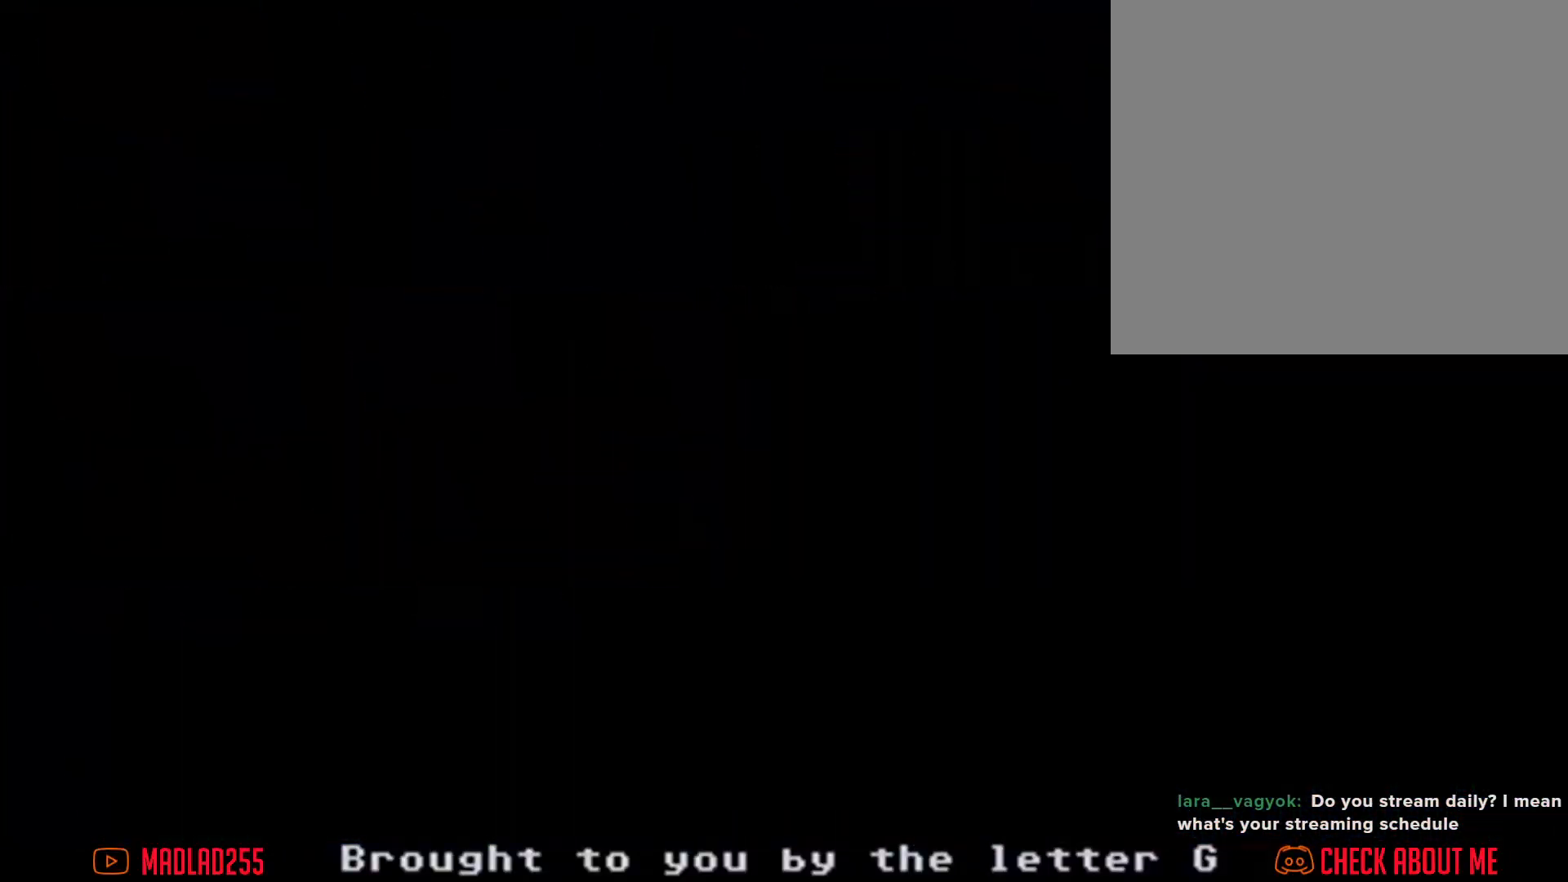
{"buttons": [], "left_stick": "center", "right_stick": "center", "events": []}
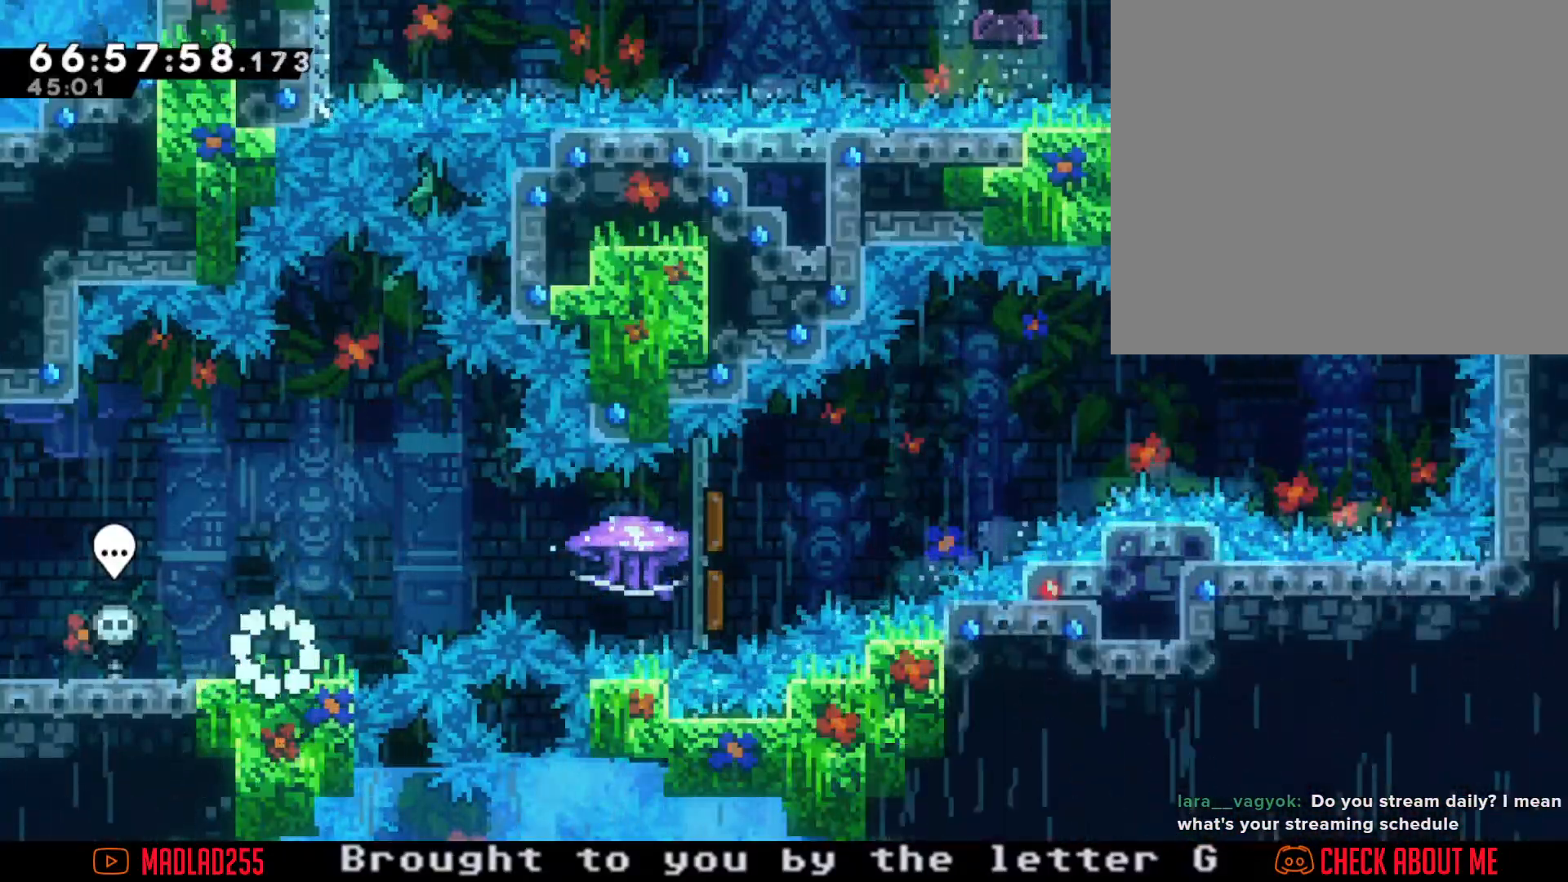
{"buttons": ["R2"], "left_stick": "right", "right_stick": "center", "events": [[66, "left_stick", "right"], [100, "A", "down"], [250, "A", "up"], [333, "X", "down"], [417, "R2", "down"], [433, "X", "up"]]}
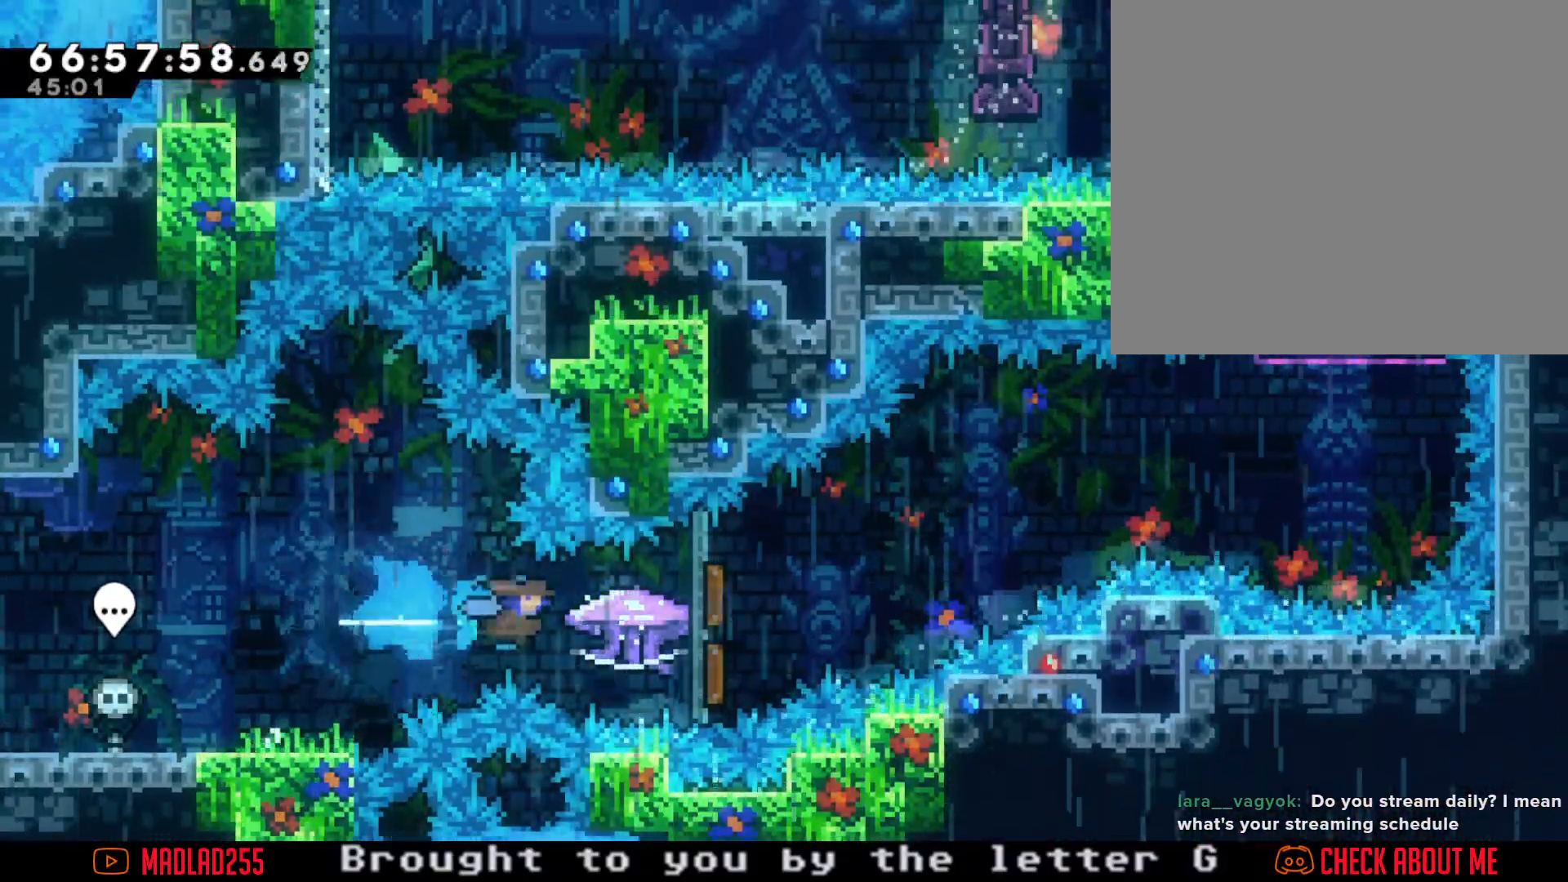
{"buttons": ["R2"], "left_stick": "right", "right_stick": "center", "events": []}
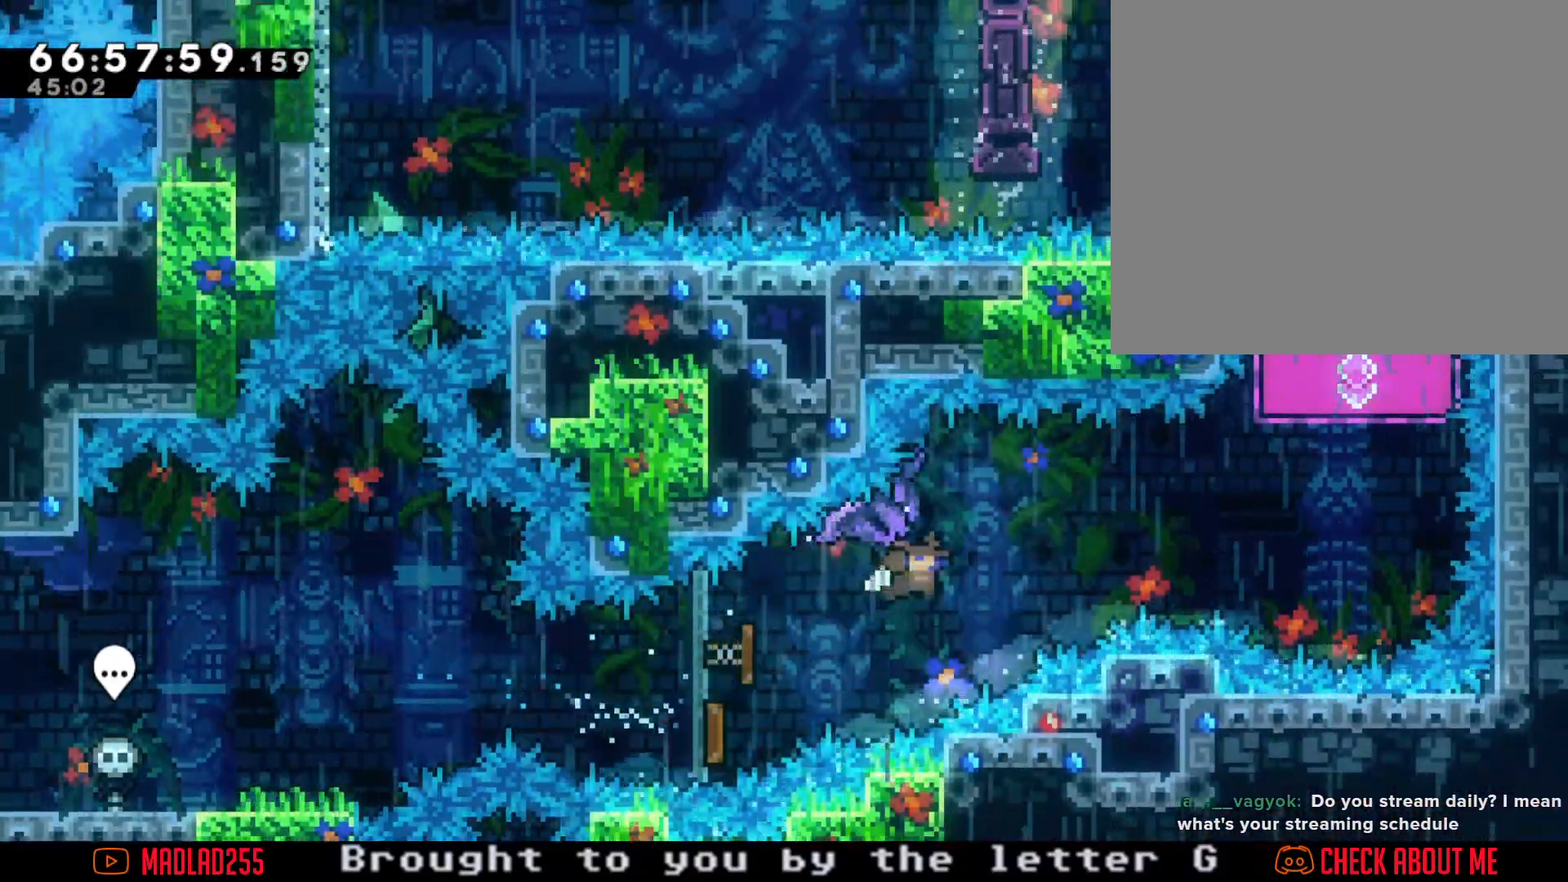
{"buttons": [], "left_stick": "right", "right_stick": "center", "events": [[500, "R2", "up"]]}
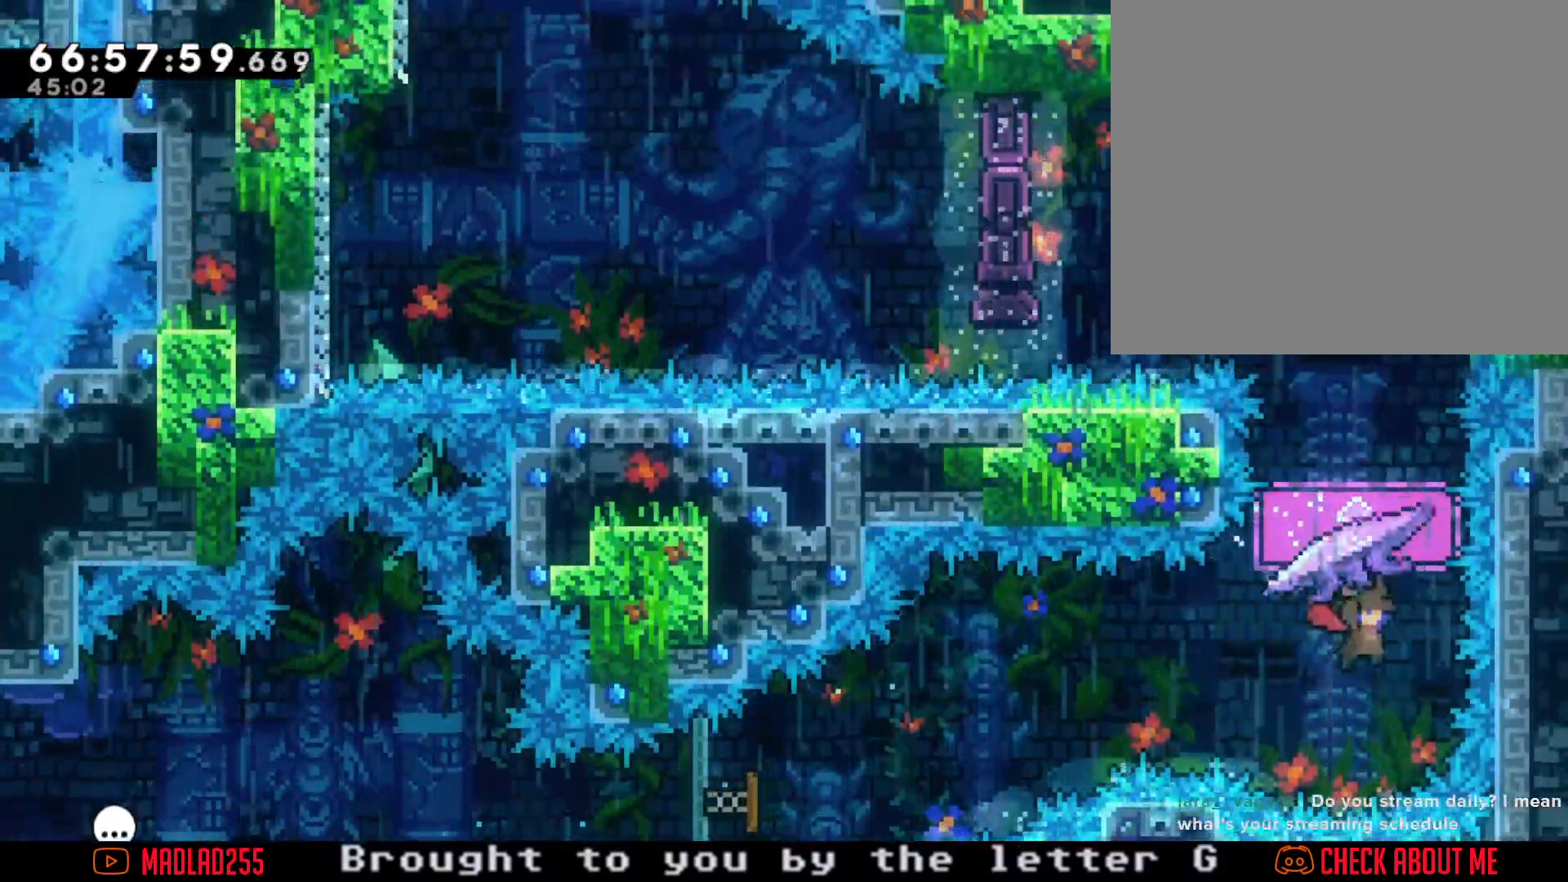
{"buttons": ["R2"], "left_stick": "center", "right_stick": "center", "events": [[17, "left_stick", "center"], [184, "X", "down"], [184, "left_stick", "up"], [301, "R2", "down"], [334, "X", "up"], [501, "left_stick", "center"]]}
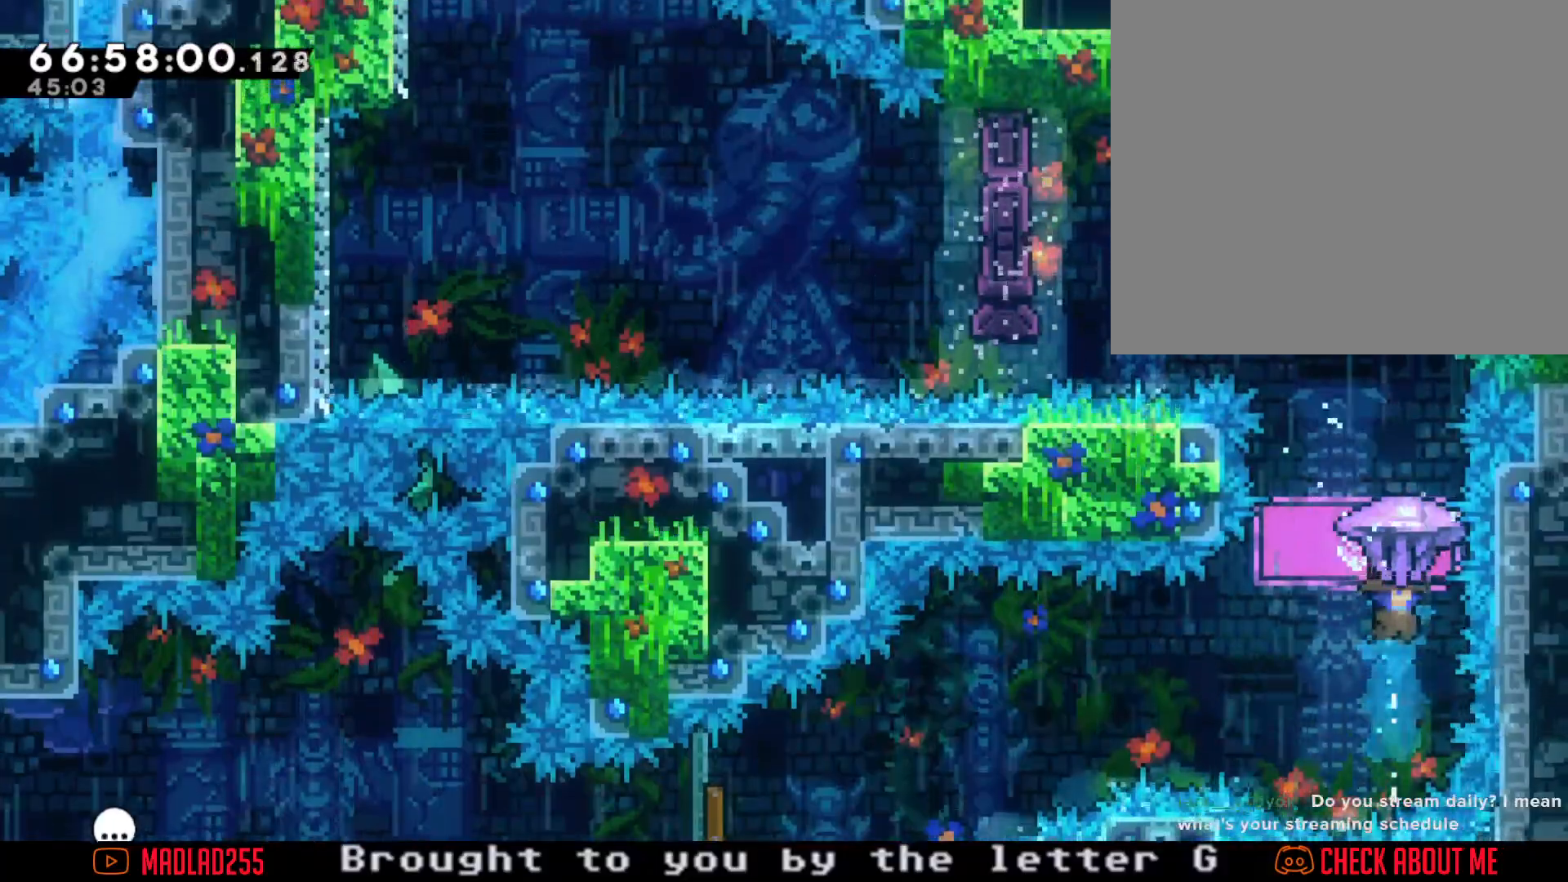
{"buttons": ["R2"], "left_stick": "center", "right_stick": "center", "events": [[300, "left_stick", "right"], [417, "left_stick", "center"]]}
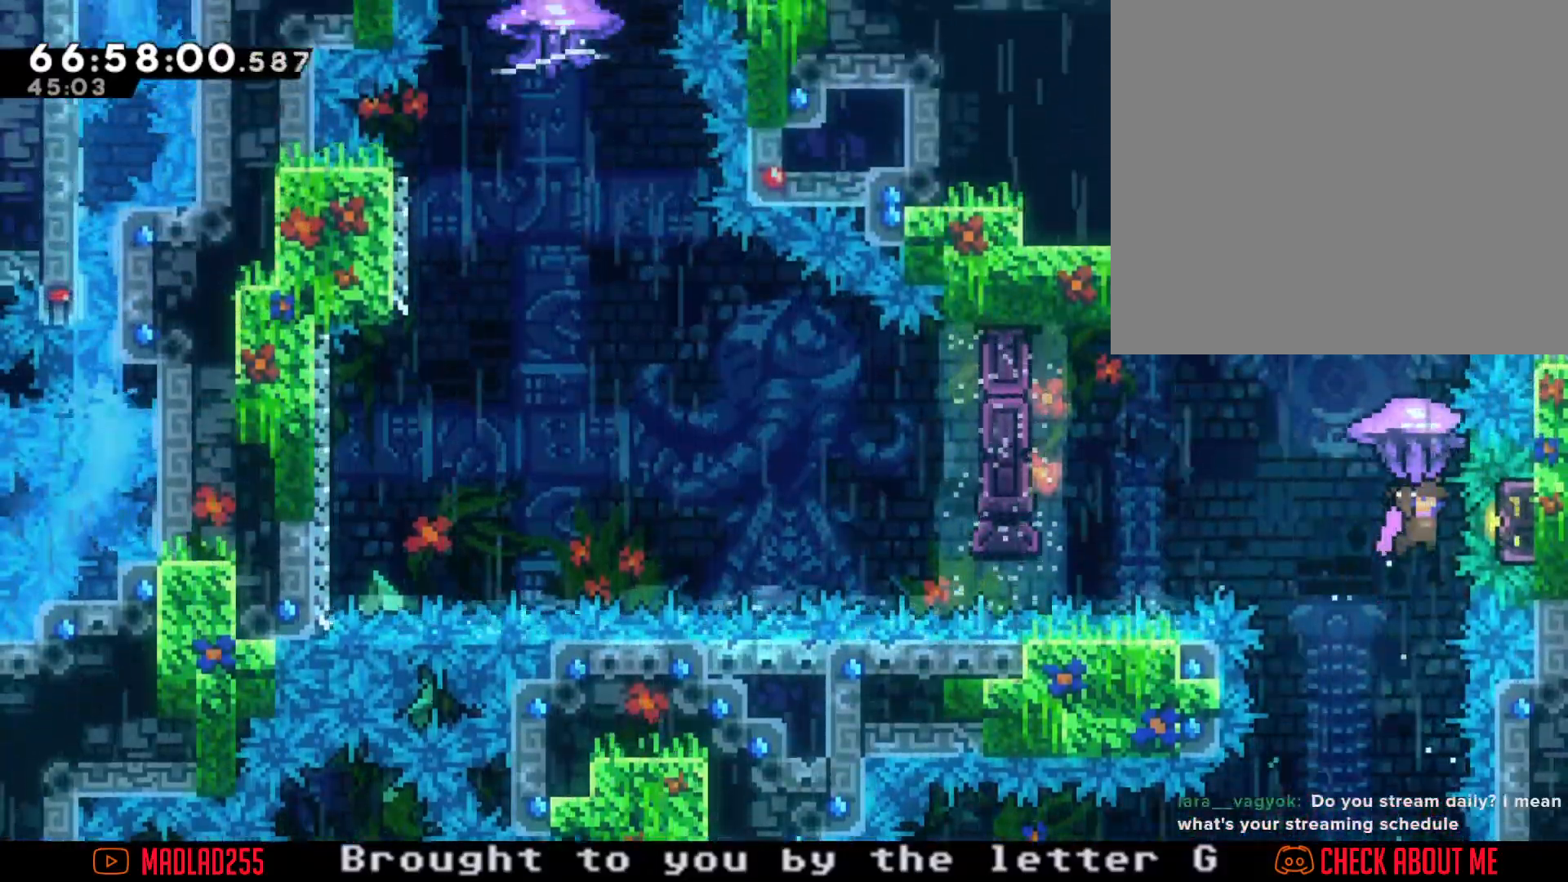
{"buttons": ["R2"], "left_stick": "down", "right_stick": "center", "events": [[384, "left_stick", "down"]]}
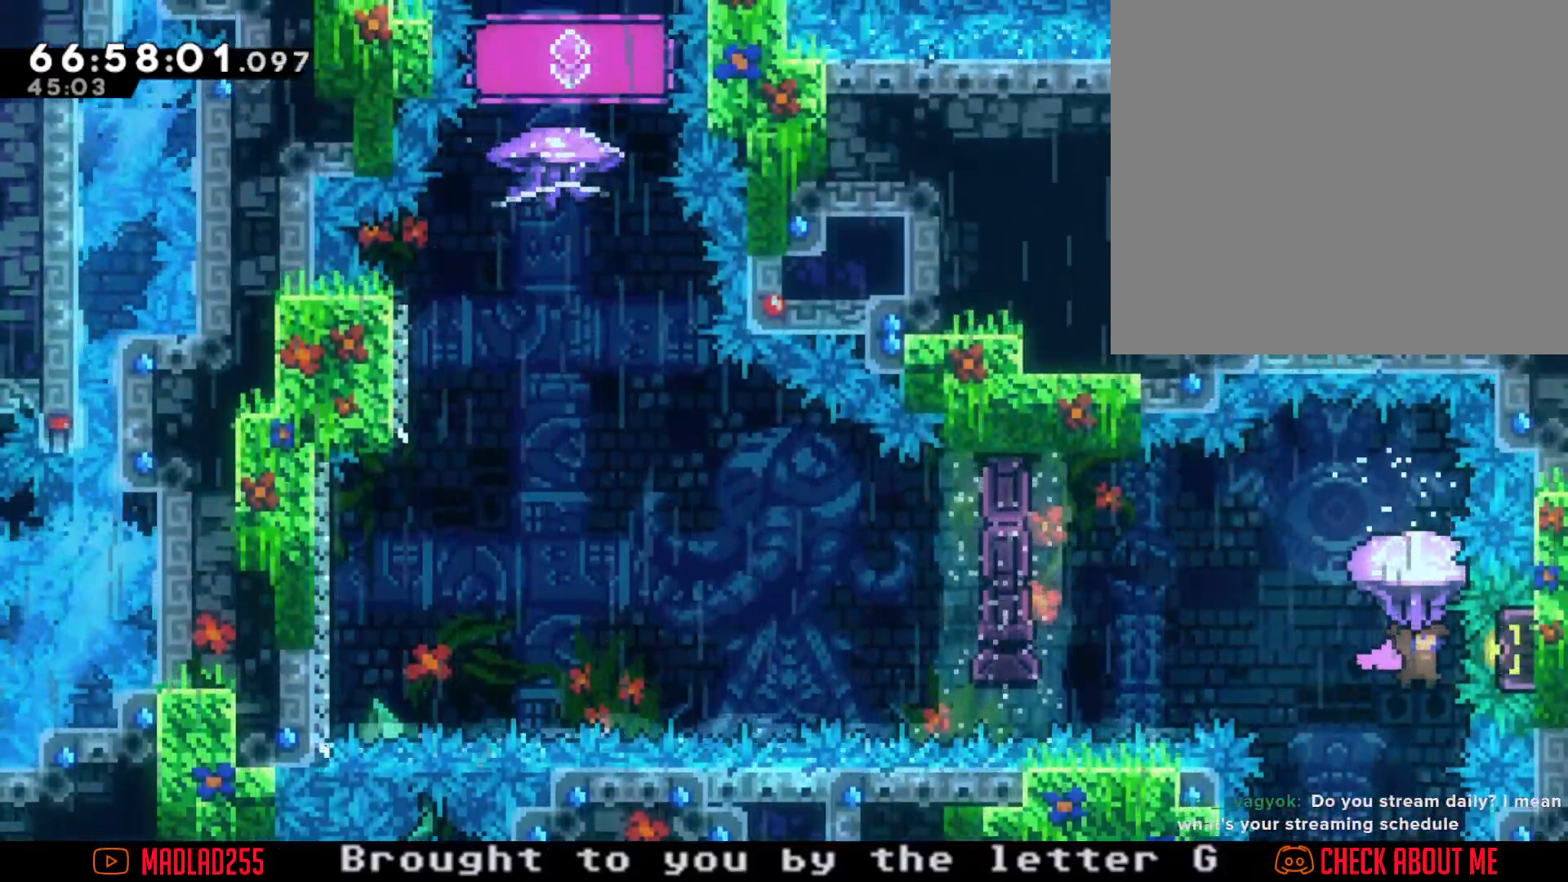
{"buttons": ["X"], "left_stick": "up", "right_stick": "center", "events": [[16, "left_stick", "center"], [283, "R2", "up"], [367, "X", "down"], [367, "left_stick", "up"]]}
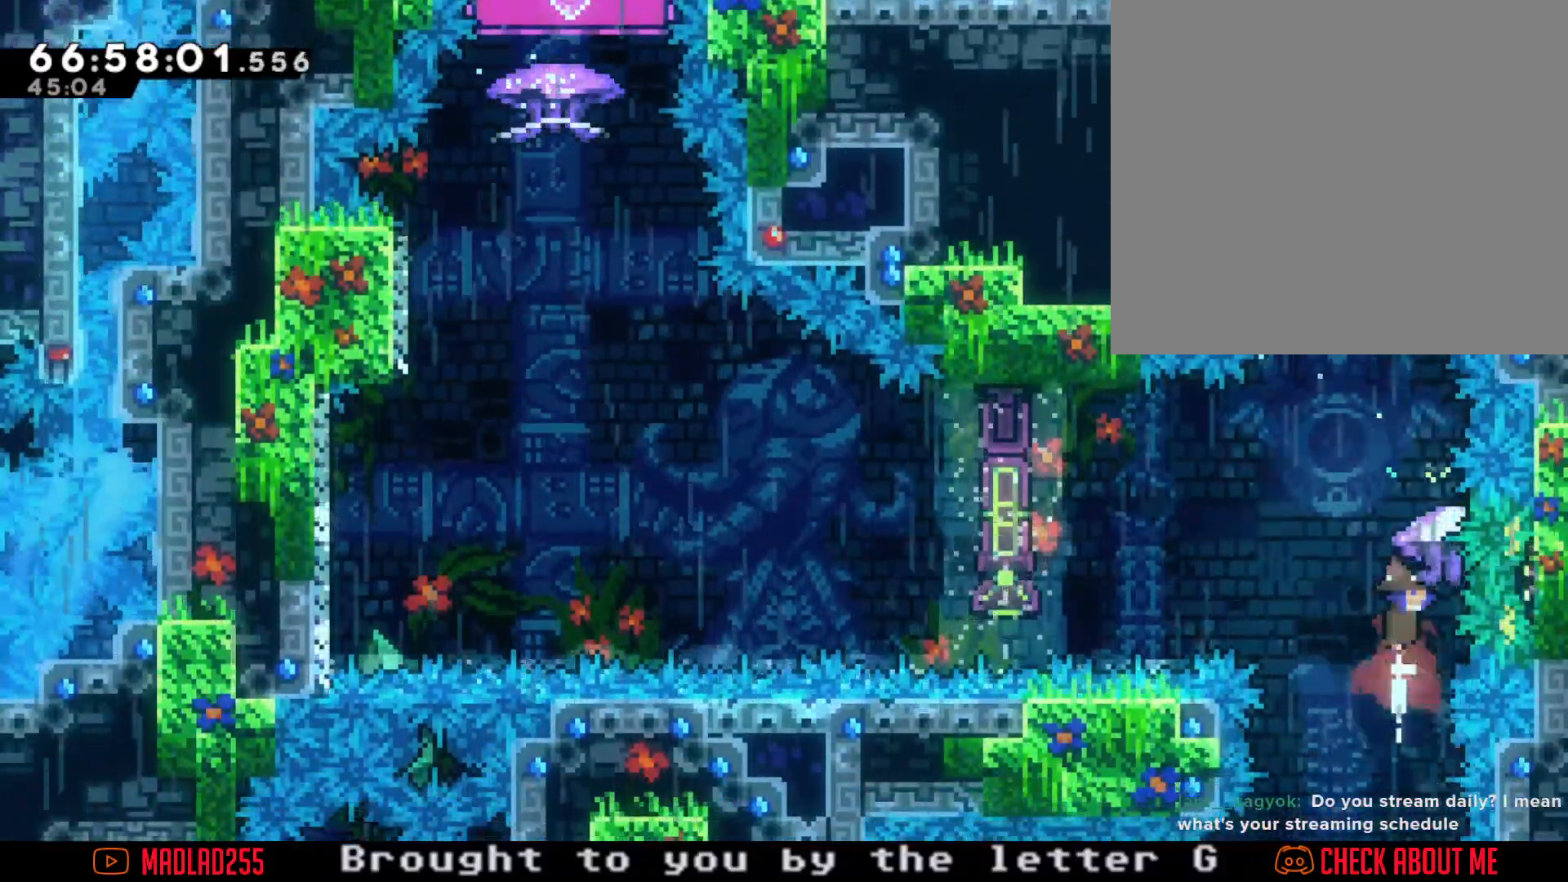
{"buttons": [], "left_stick": "down-left", "right_stick": "center"}
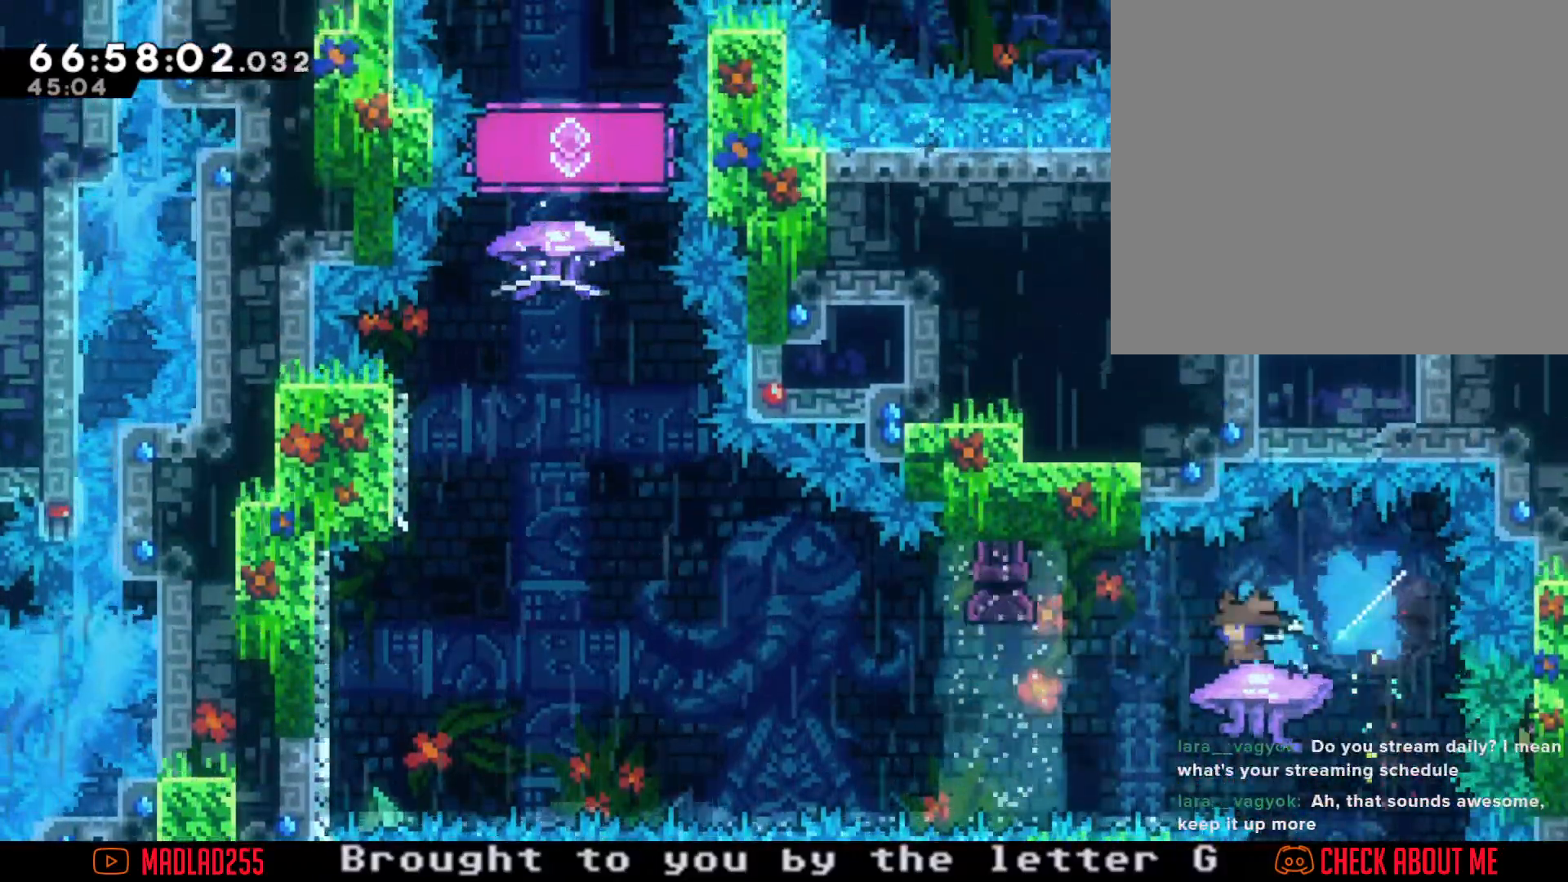
{"buttons": ["X"], "left_stick": "up", "right_stick": "center", "events": [[33, "A", "down"], [400, "A", "up"], [467, "left_stick", "up"], [484, "X", "down"]]}
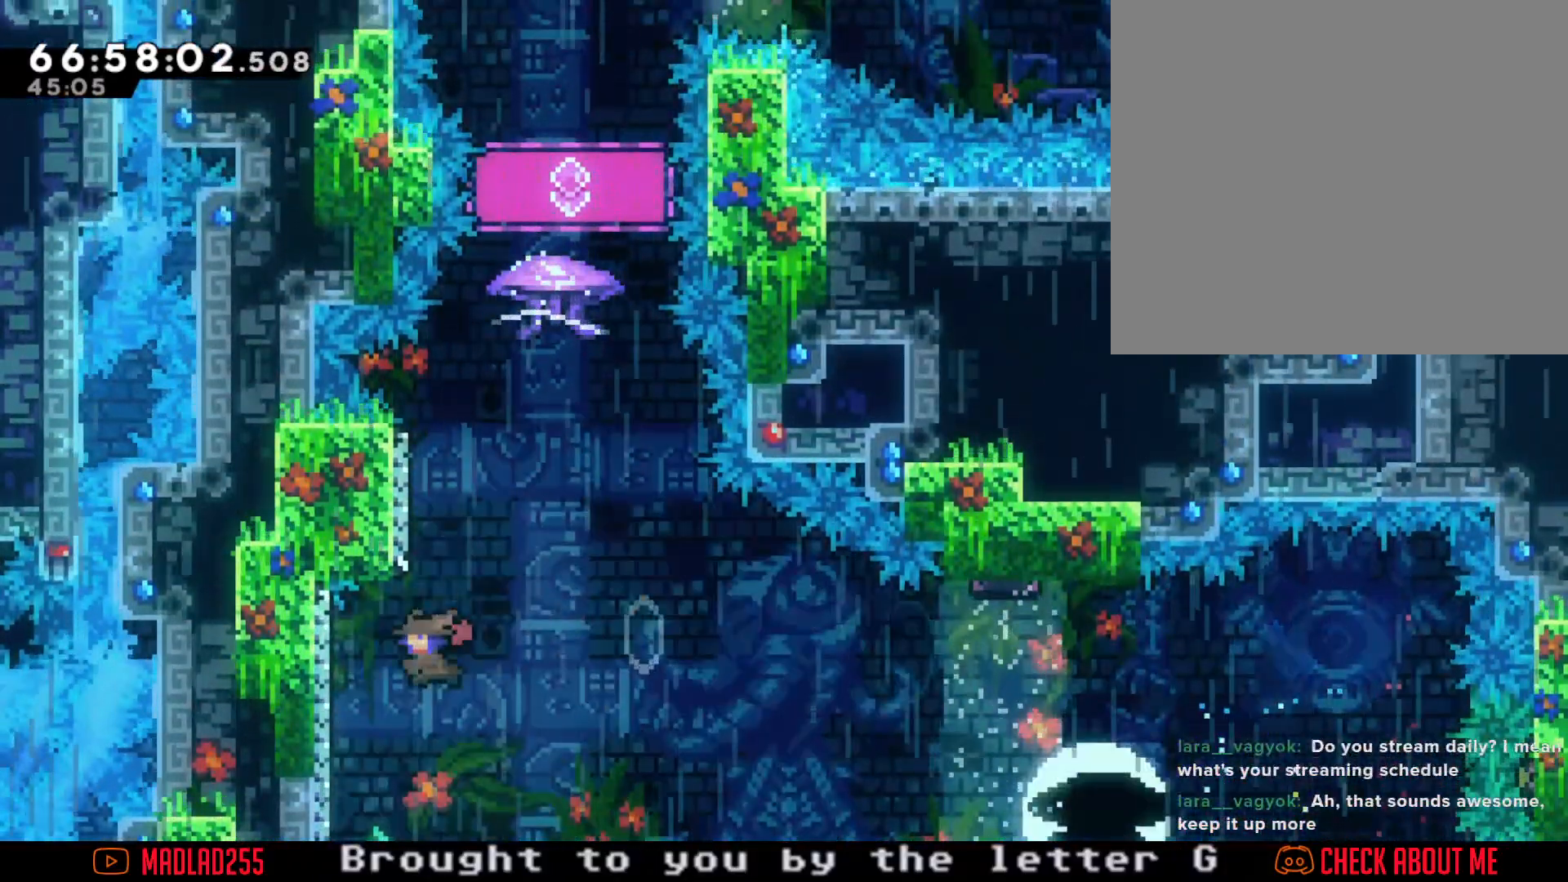
{"buttons": ["R2"], "left_stick": "center", "right_stick": "center", "events": [[100, "X", "up"], [167, "A", "down"], [200, "left_stick", "center"], [451, "A", "up"], [501, "R2", "down"]]}